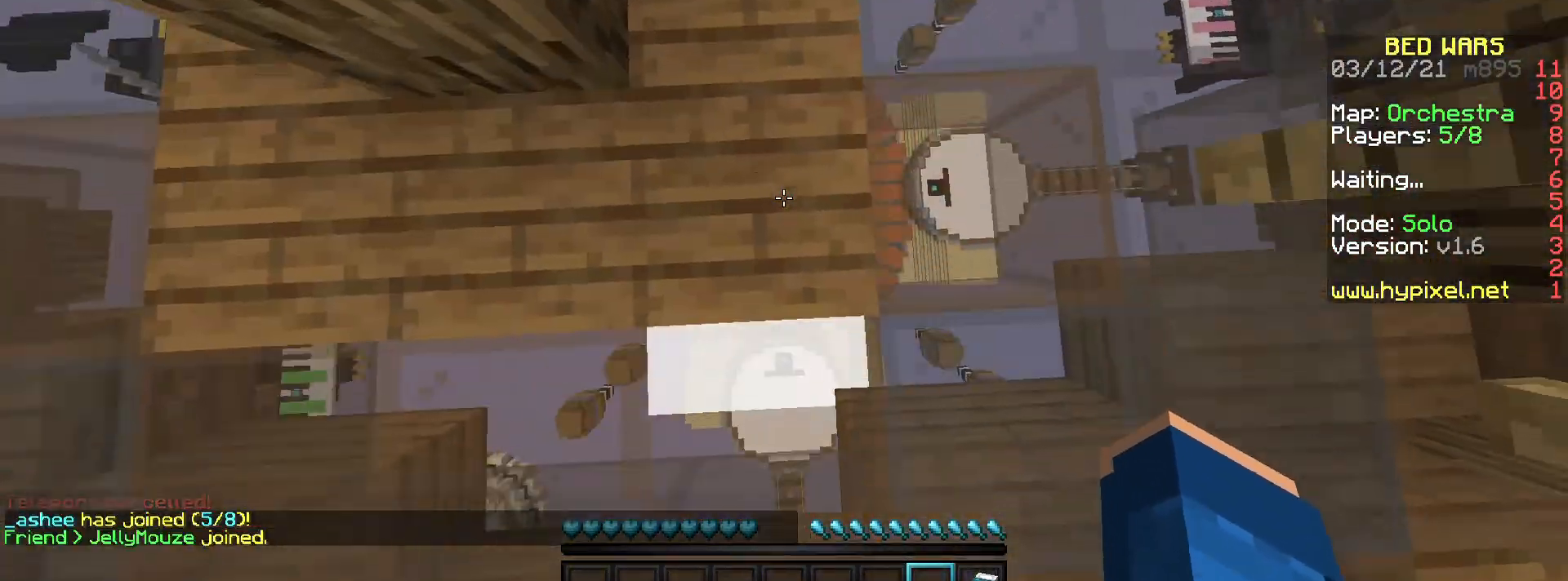
Gameplay with keyboard and mouse; each line is a JSON object with the keys and mouse buttons held at the frame after it. "events" lists presses ("down") and releases ("up") of "a", "d", "s", "space", "w", "mouse_left" and "mouse_right" between this image and that frame as [ms after this image, input, new state], when the widget could be followed in between. "mouse_left", "mouse_right" = the "left", "right" buttons of the "mouse" list. No other keys are recorded. Fast repeated clicks can show as one long hold. Mouse movement is not recorded.
{"keys": ["s"], "mouse": [], "events": [[33, "mouse_right", "down"], [67, "d", "up"], [133, "mouse_right", "up"], [300, "mouse_right", "down"], [367, "mouse_right", "up"]]}
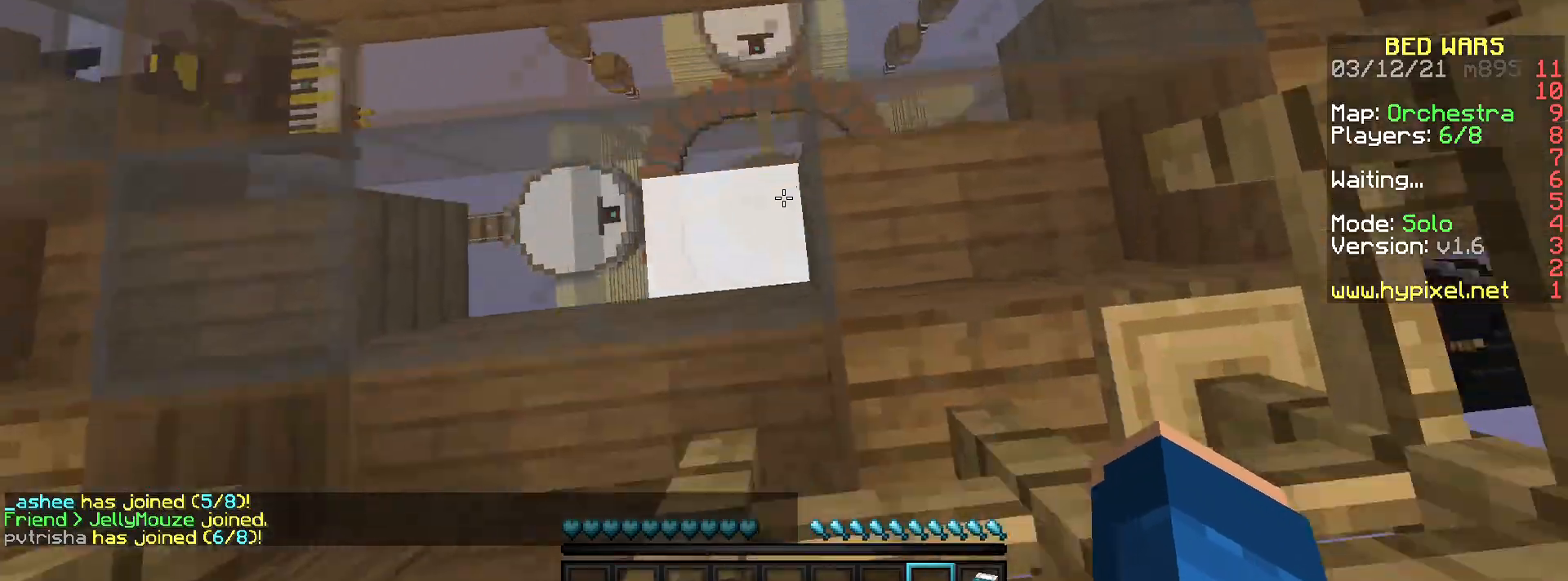
{"keys": ["space", "w"], "mouse": [], "events": [[67, "mouse_right", "down"], [100, "space", "down"], [134, "mouse_right", "up"], [267, "space", "up"], [301, "mouse_right", "down"], [334, "s", "up"], [434, "mouse_right", "up"], [434, "w", "down"], [501, "space", "down"]]}
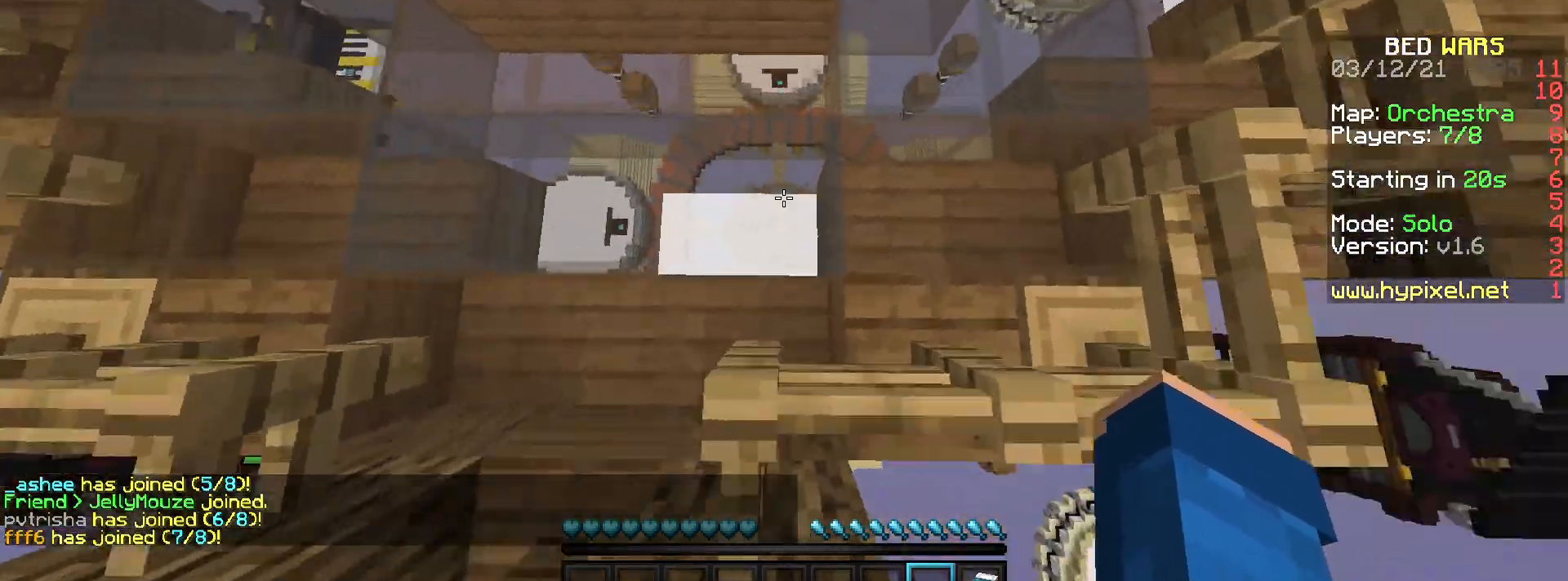
{"keys": ["space", "w"], "mouse": [], "events": []}
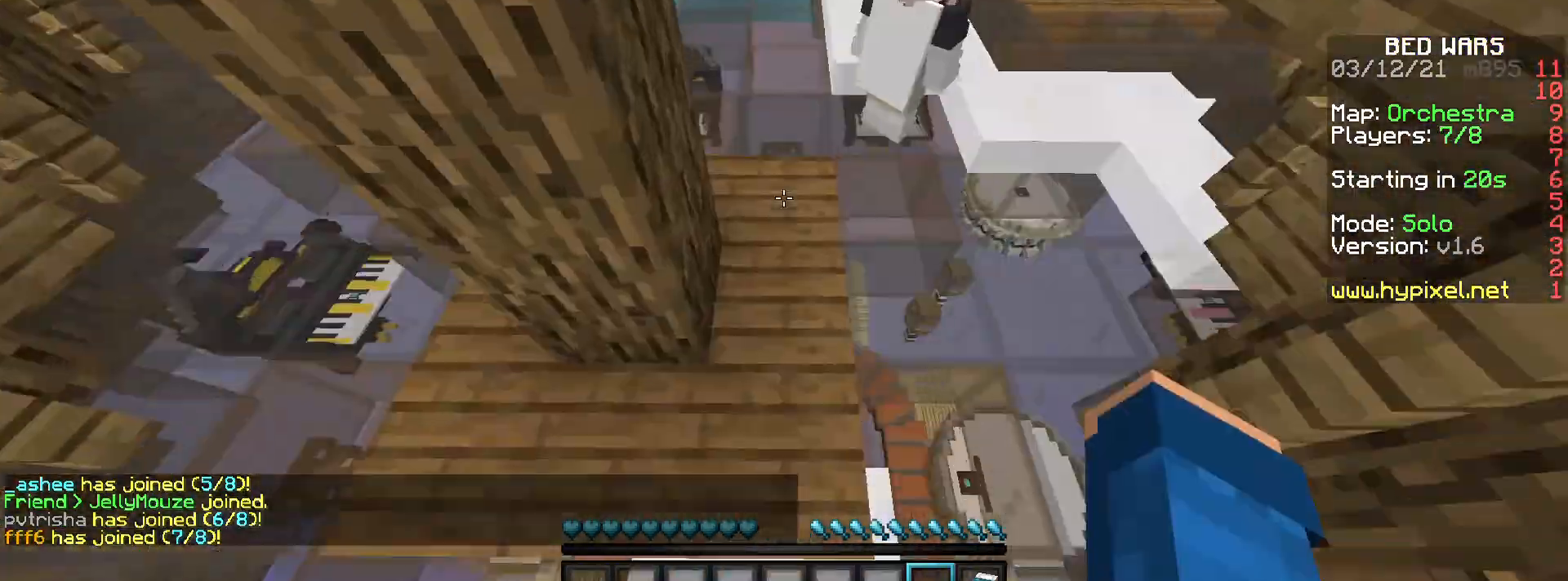
{"keys": ["d", "s"], "mouse": [], "events": [[134, "space", "up"], [201, "d", "down"], [234, "w", "up"], [334, "s", "down"]]}
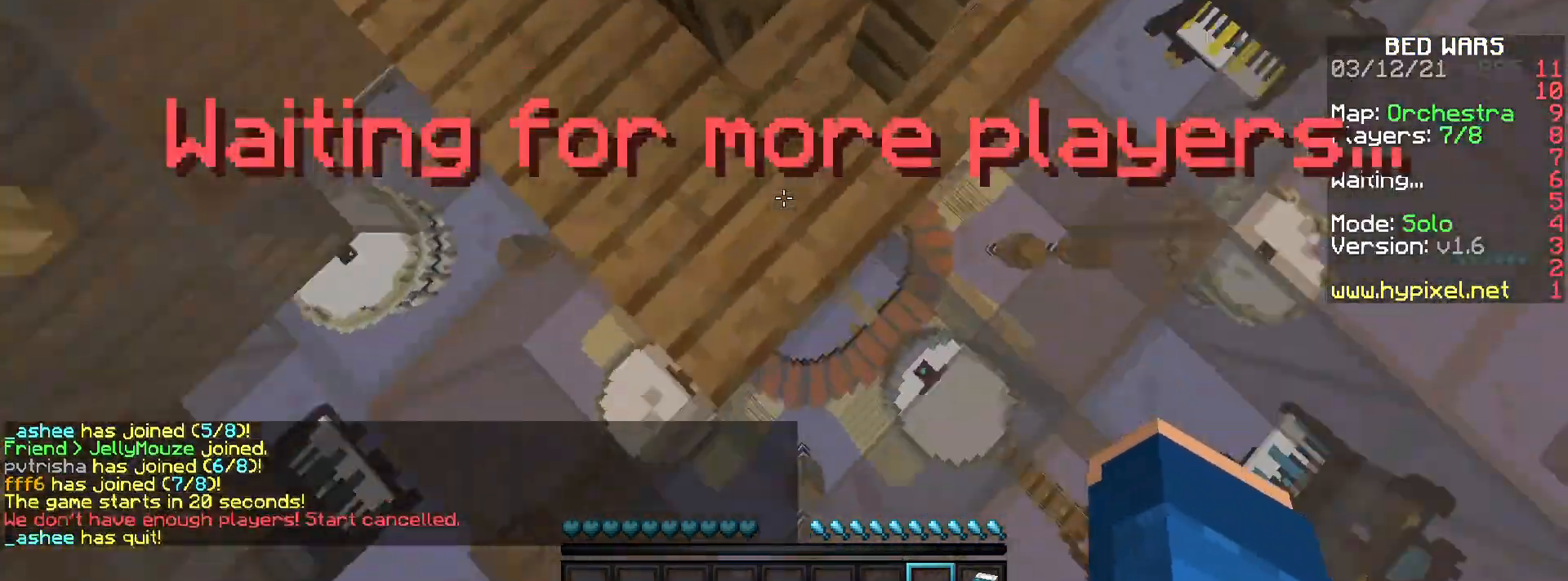
{"keys": ["d", "s"], "mouse": [], "events": [[133, "a", "down"], [133, "d", "up"], [200, "d", "down"], [267, "a", "up"], [367, "mouse_right", "down"], [467, "mouse_right", "up"]]}
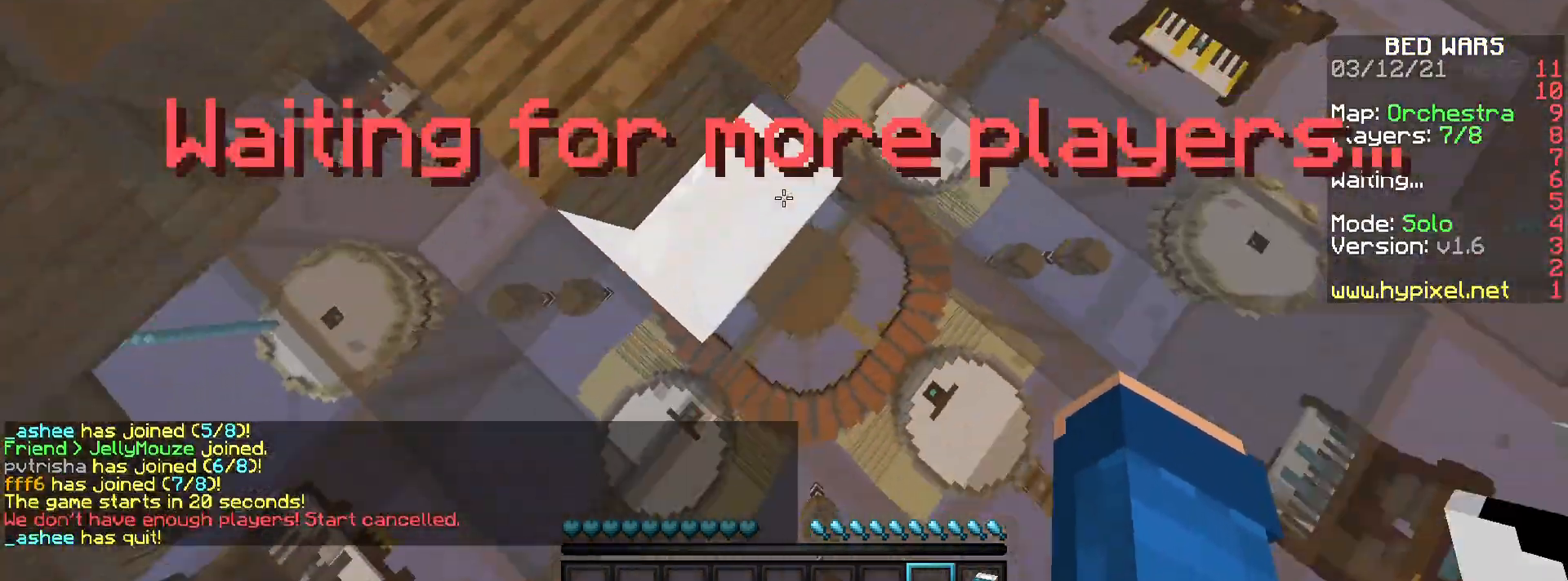
{"keys": ["d", "s"], "mouse": ["right"], "events": [[401, "mouse_right", "down"]]}
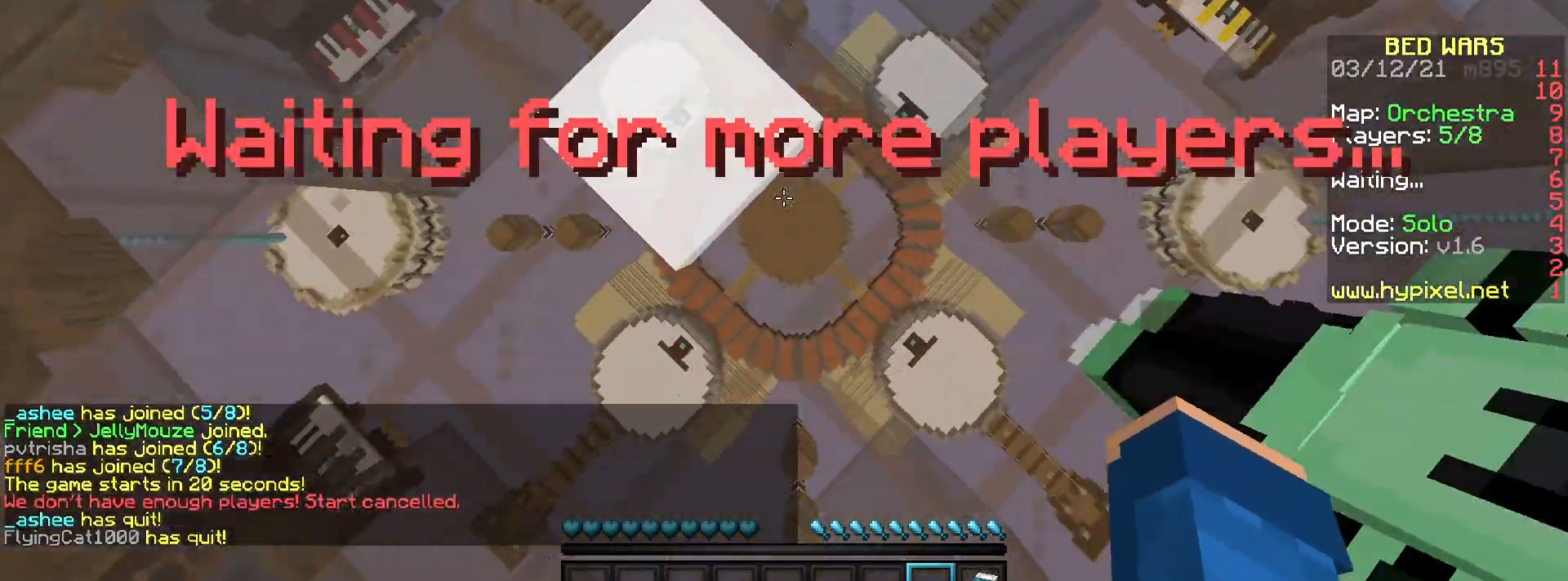
{"keys": ["d", "s"], "mouse": ["right"], "events": [[33, "mouse_right", "up"], [200, "mouse_right", "down"], [333, "mouse_right", "up"], [467, "mouse_right", "down"]]}
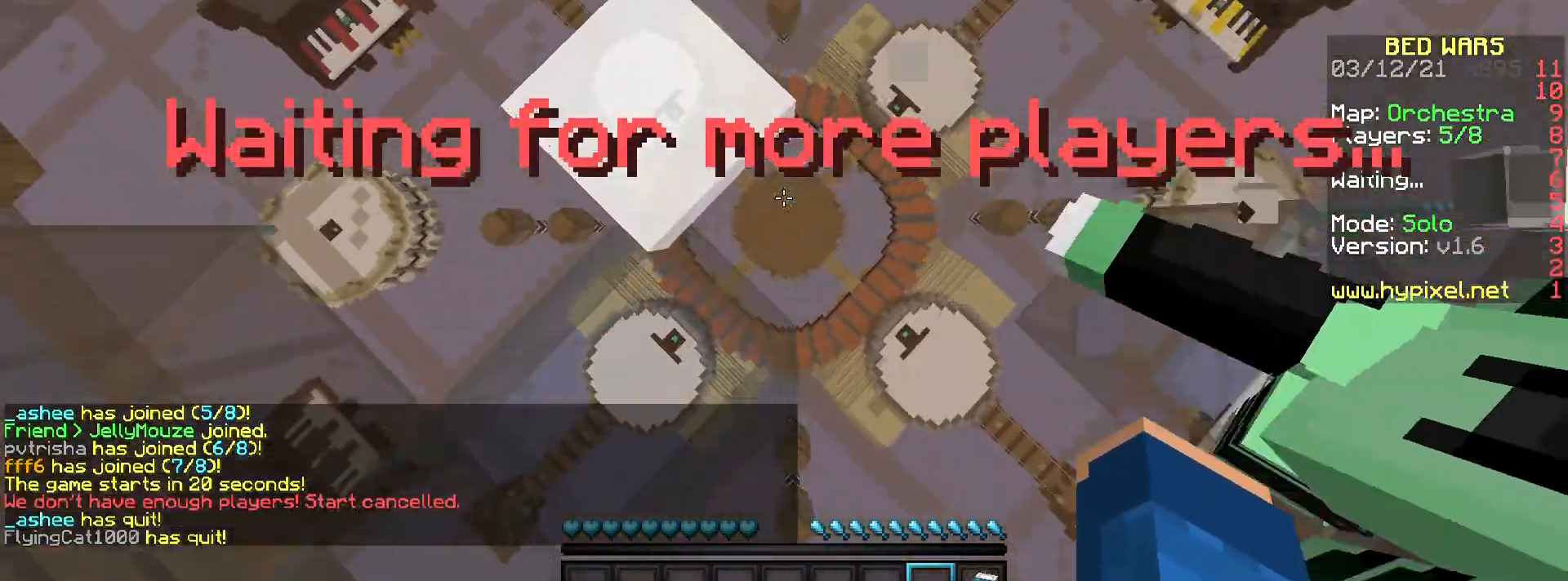
{"keys": ["d", "s"], "mouse": ["right"], "events": [[67, "mouse_right", "up"], [234, "mouse_right", "down"], [367, "mouse_right", "up"], [501, "mouse_right", "down"]]}
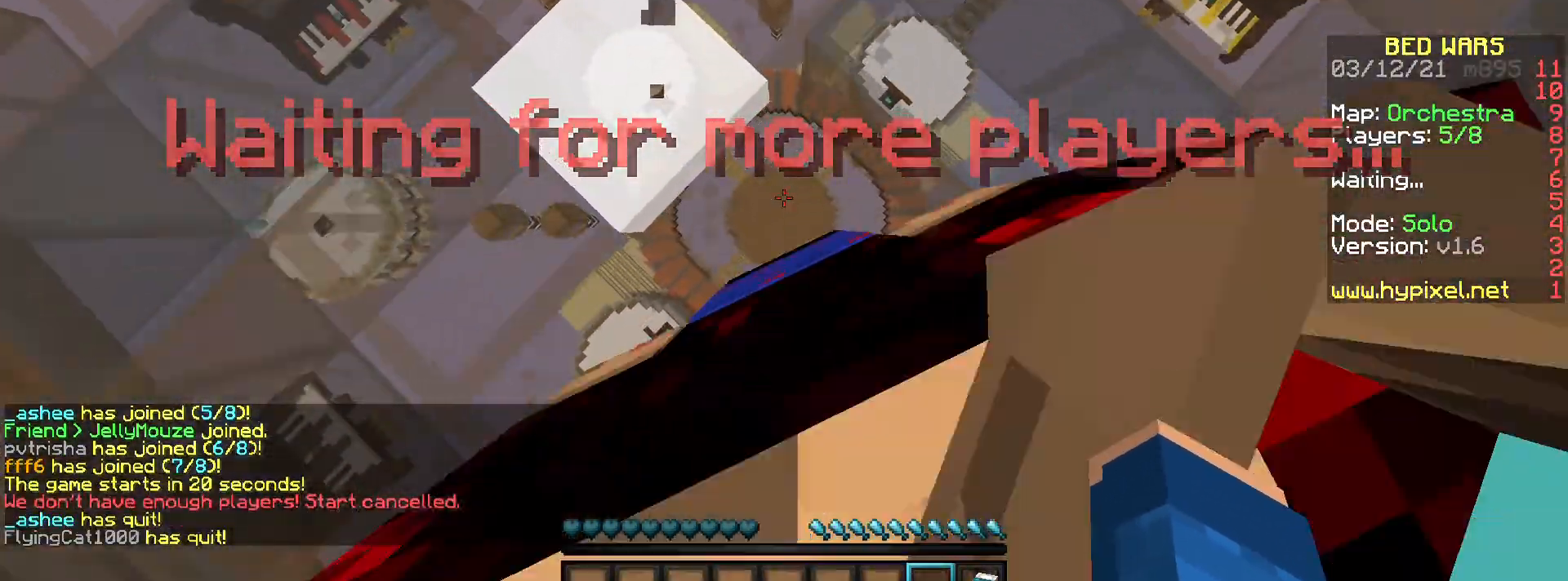
{"keys": ["a"], "mouse": ["left"], "events": [[100, "mouse_right", "up"], [267, "mouse_right", "down"], [333, "a", "down"], [367, "d", "up"], [400, "mouse_right", "up"], [400, "s", "up"], [500, "mouse_left", "down"]]}
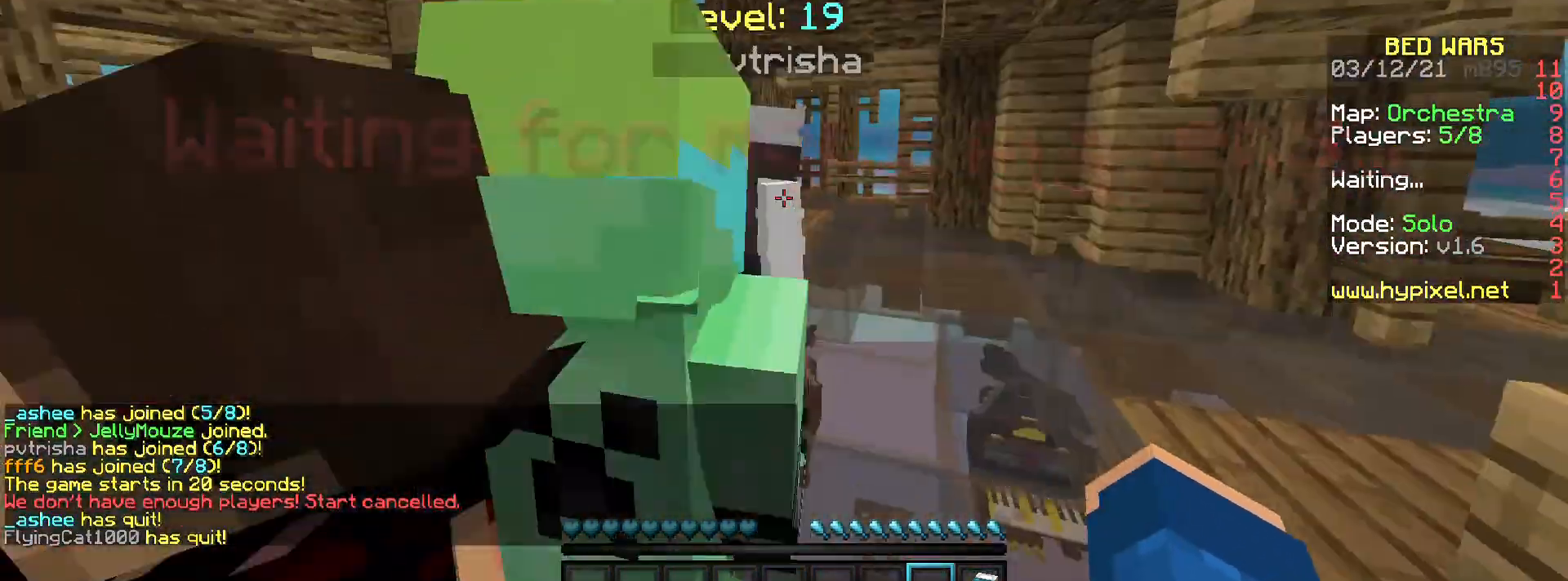
{"keys": ["a"], "mouse": [], "events": [[134, "s", "down"], [234, "mouse_left", "up"], [301, "a", "up"], [301, "mouse_left", "down"], [434, "a", "down"], [434, "mouse_left", "up"], [501, "s", "up"]]}
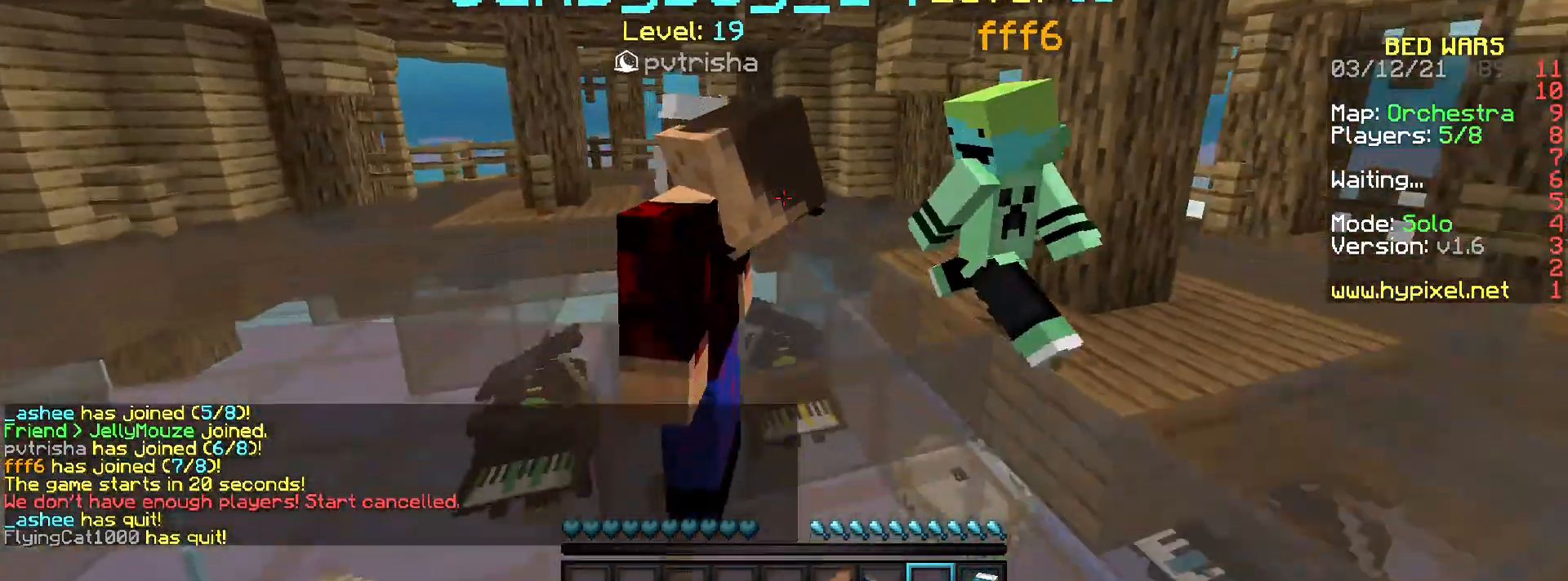
{"keys": ["a", "w"], "mouse": [], "events": [[100, "w", "down"]]}
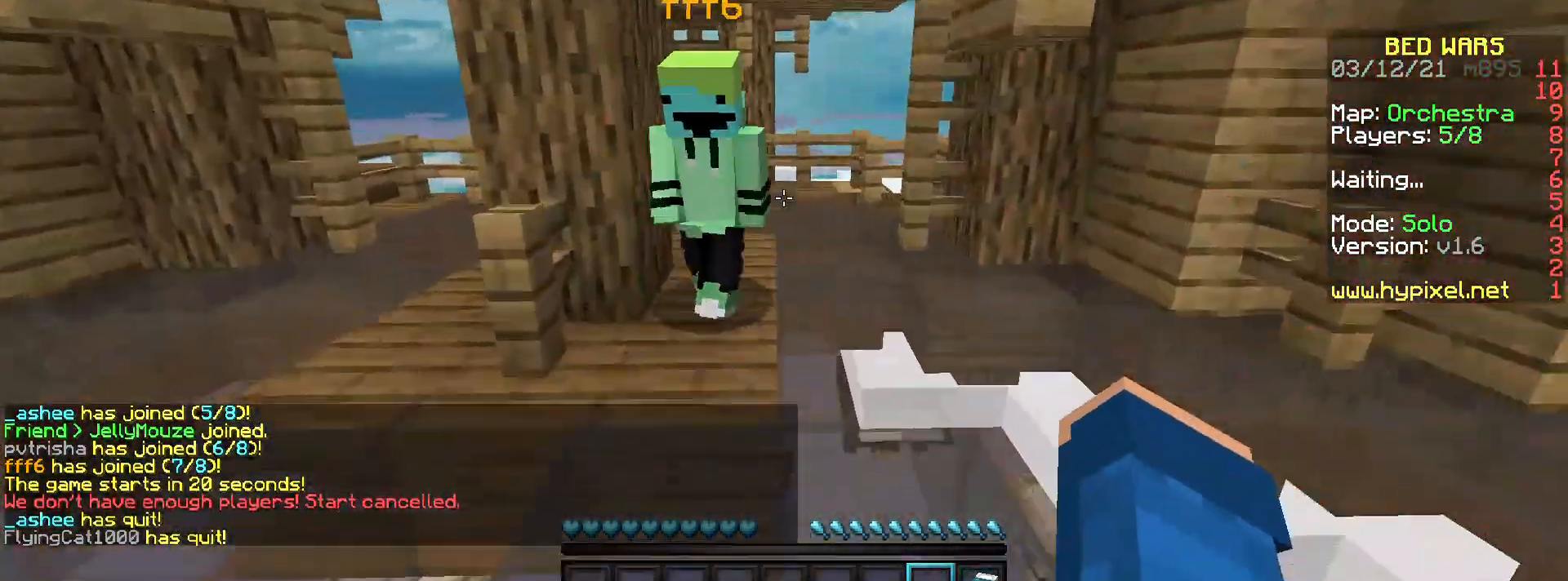
{"keys": ["w"], "mouse": [], "events": [[100, "a", "up"], [100, "w", "up"], [267, "mouse_right", "down"], [334, "mouse_right", "up"], [367, "w", "down"]]}
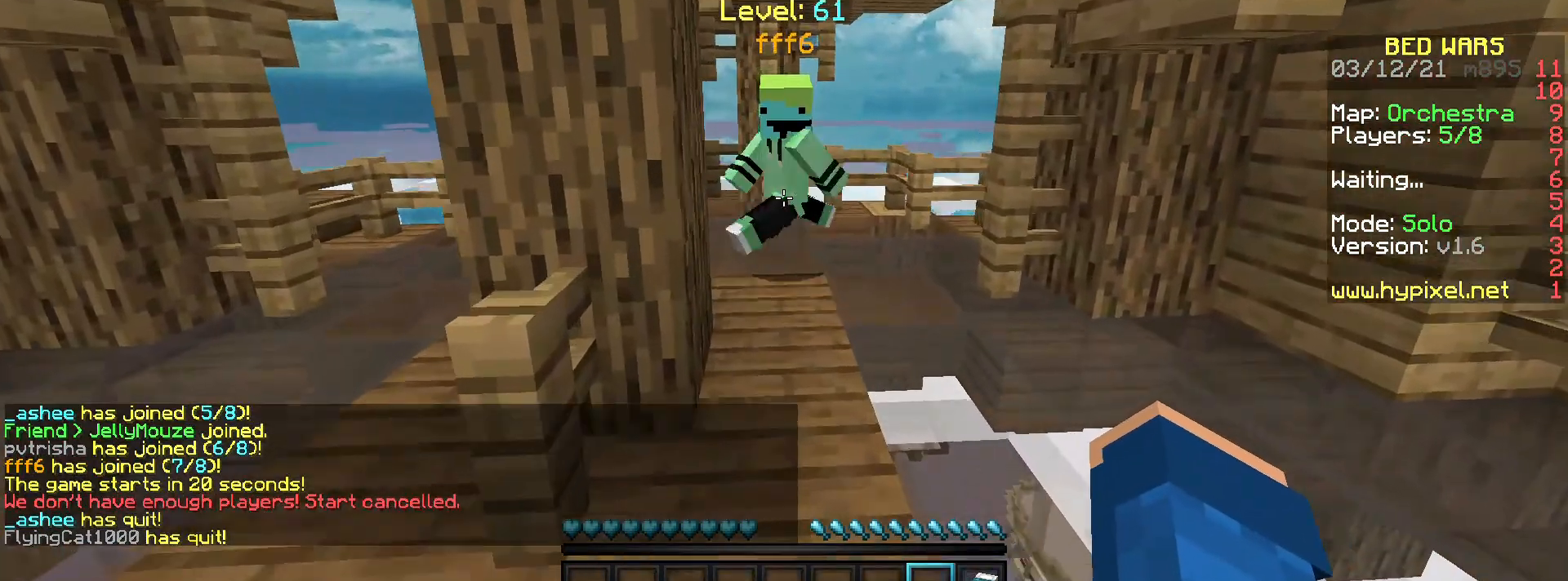
{"keys": ["w"], "mouse": [], "events": [[233, "mouse_right", "down"], [333, "mouse_right", "up"]]}
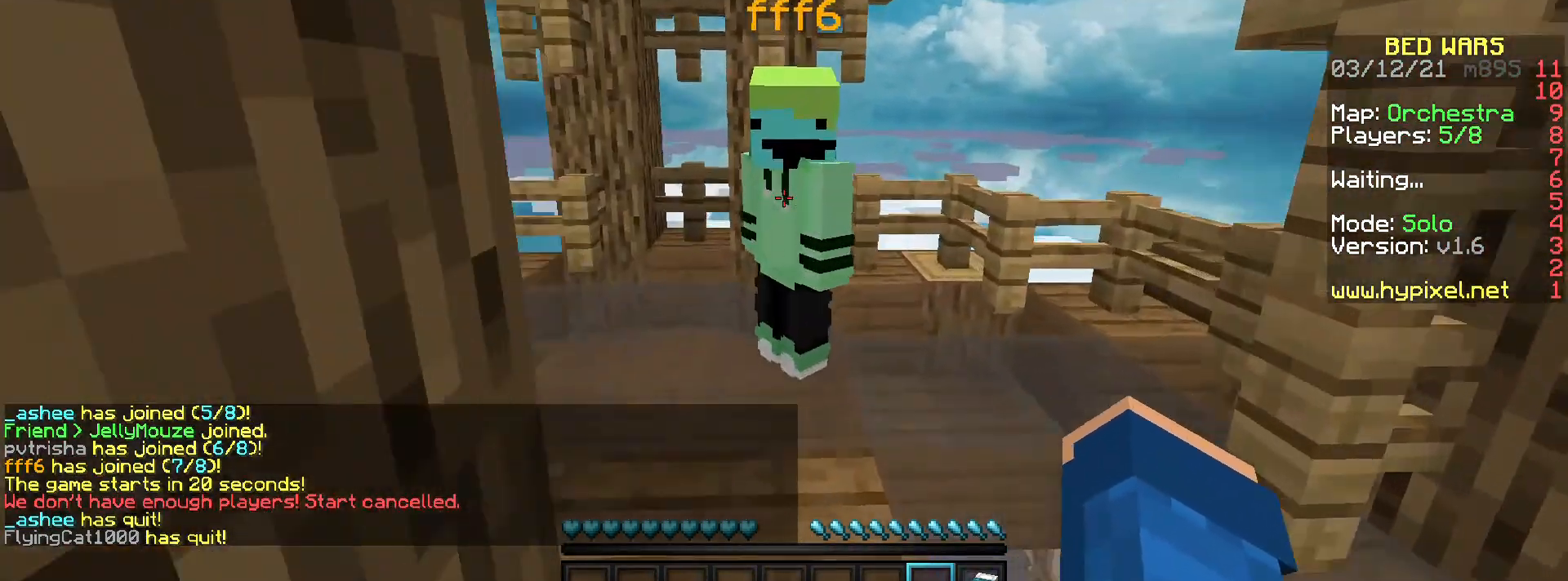
{"keys": [], "mouse": ["right"], "events": [[67, "w", "up"], [401, "mouse_right", "down"]]}
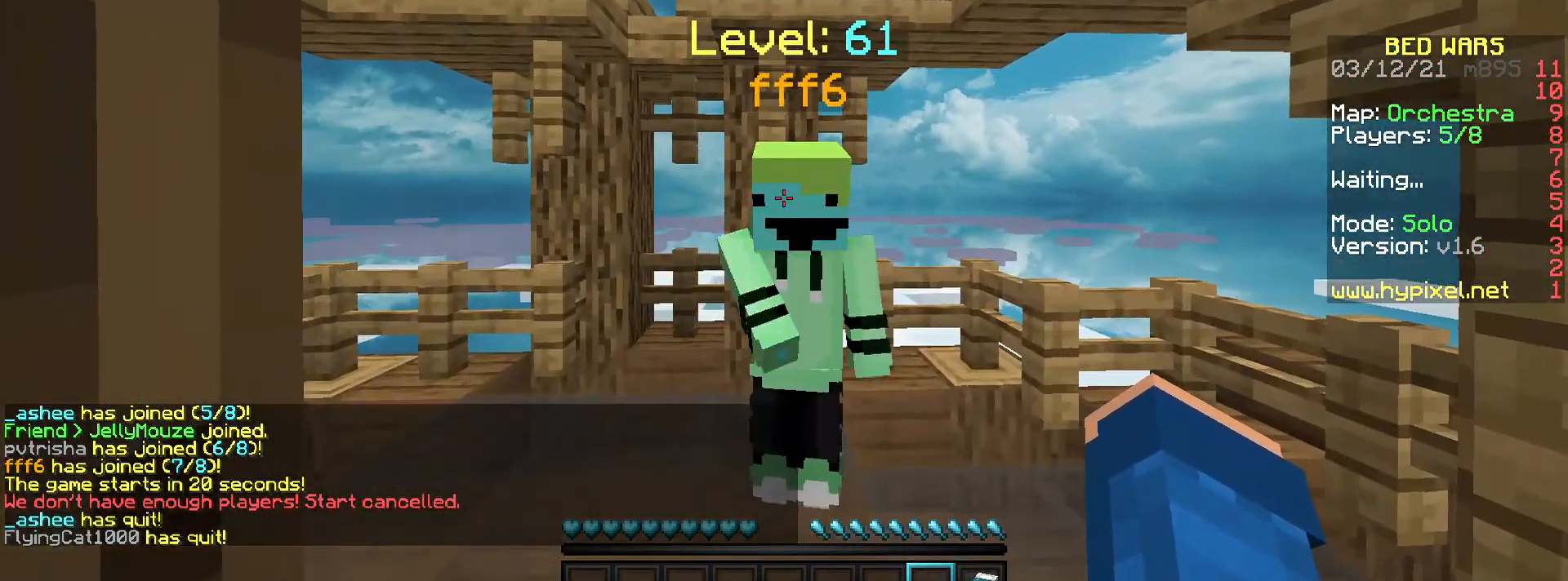
{"keys": [], "mouse": [], "events": [[100, "mouse_right", "up"]]}
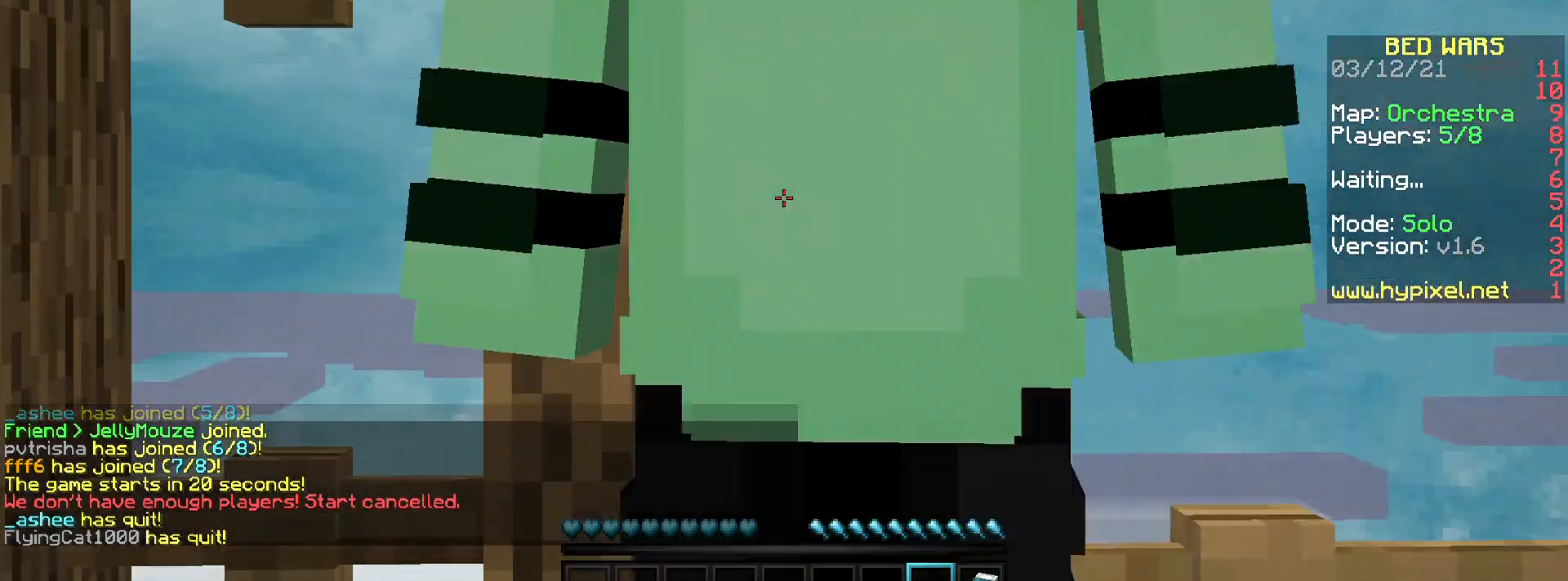
{"keys": [], "mouse": [], "events": []}
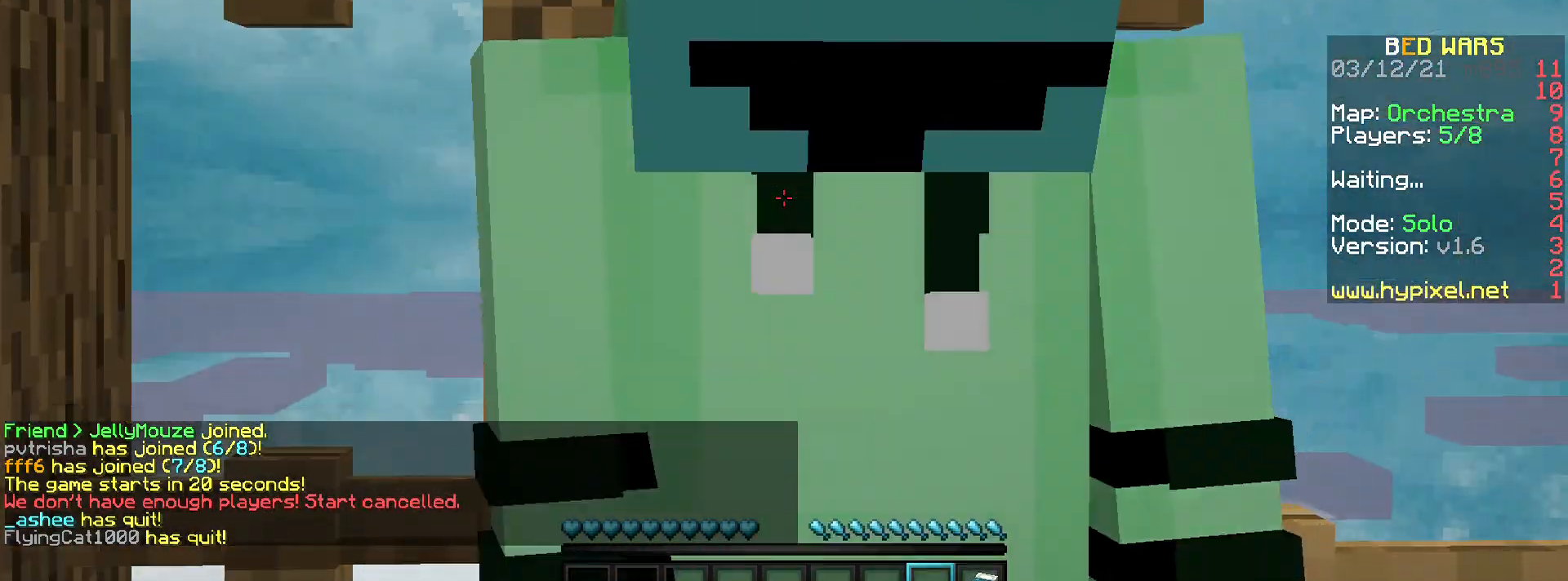
{"keys": [], "mouse": [], "events": []}
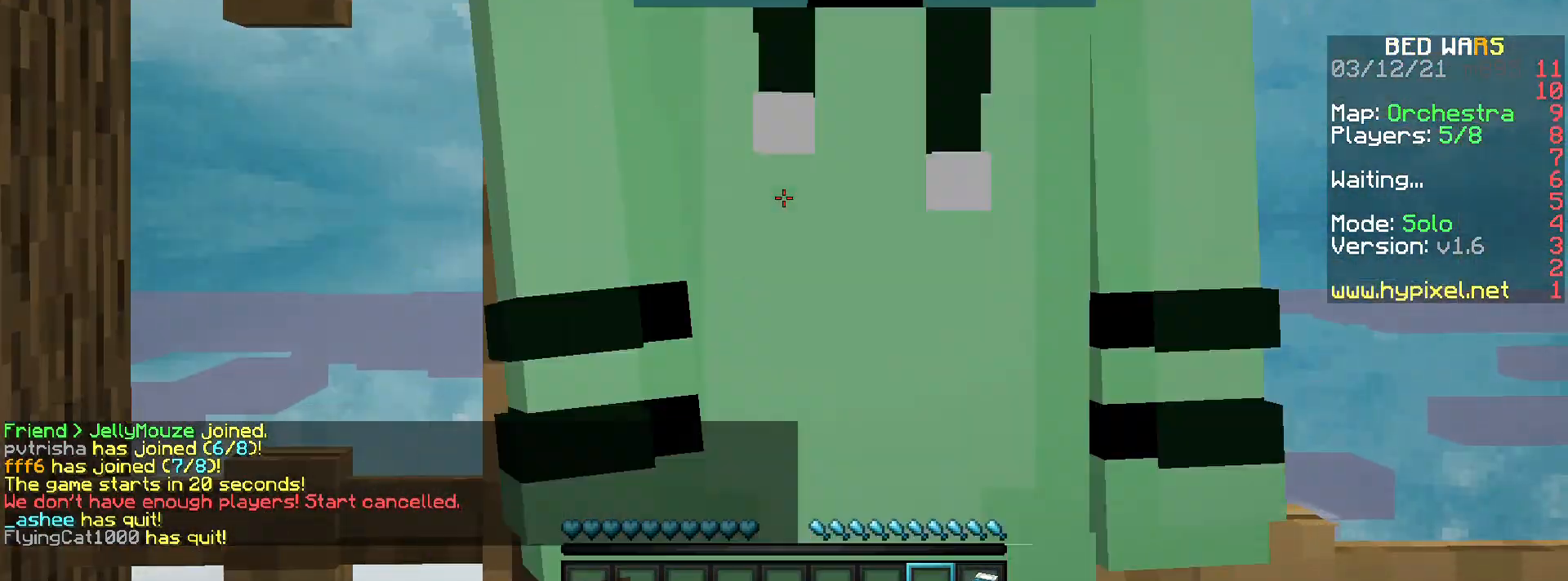
{"keys": [], "mouse": [], "events": []}
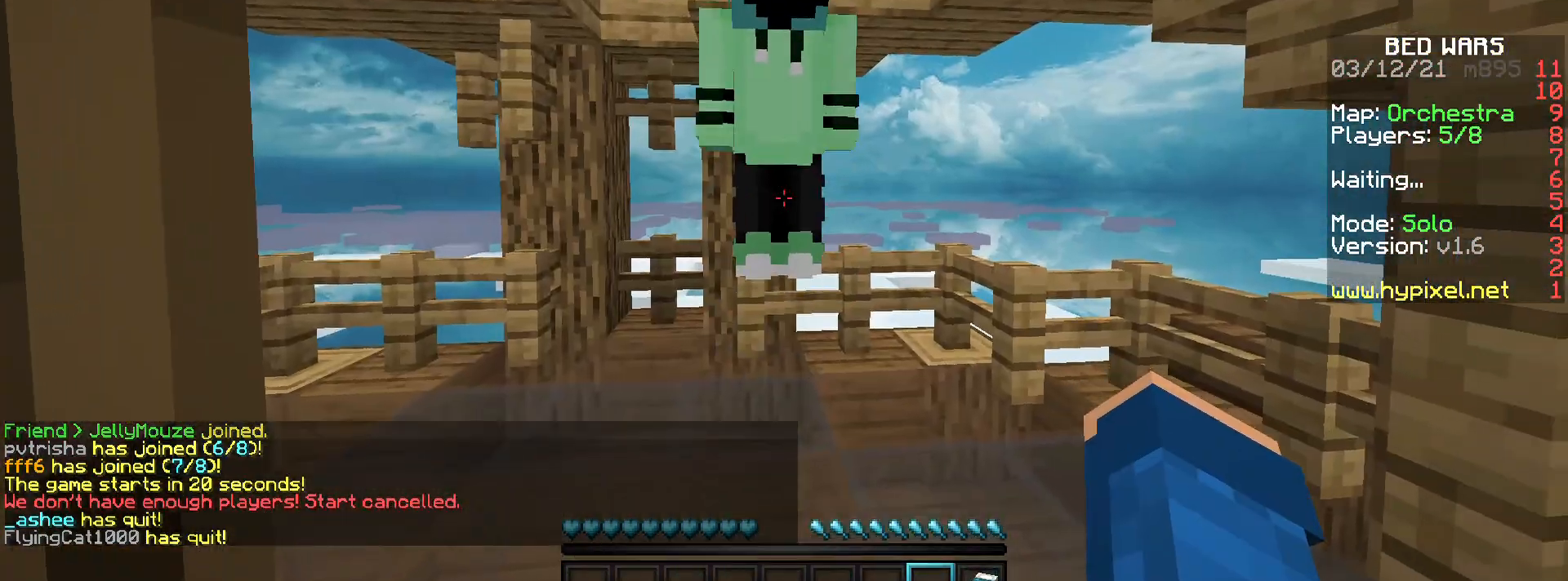
{"keys": [], "mouse": ["right"], "events": [[233, "w", "down"], [434, "mouse_right", "down"], [500, "w", "up"]]}
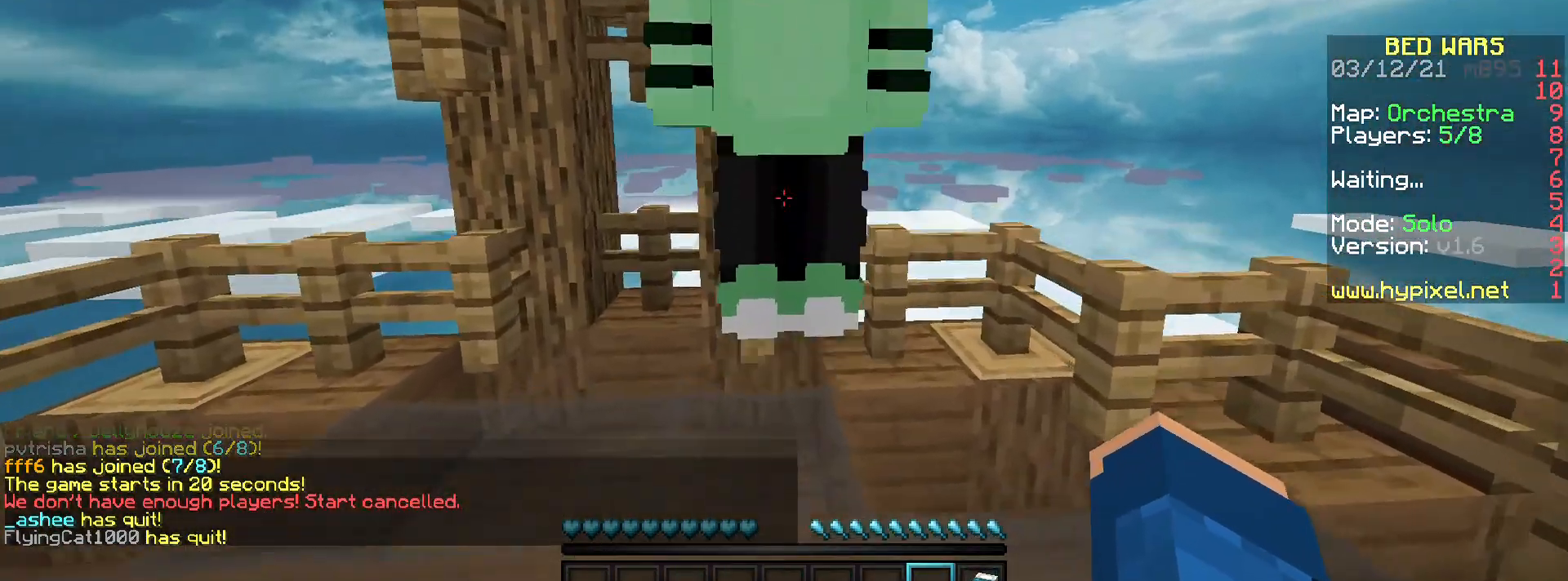
{"keys": [], "mouse": [], "events": [[467, "mouse_right", "up"]]}
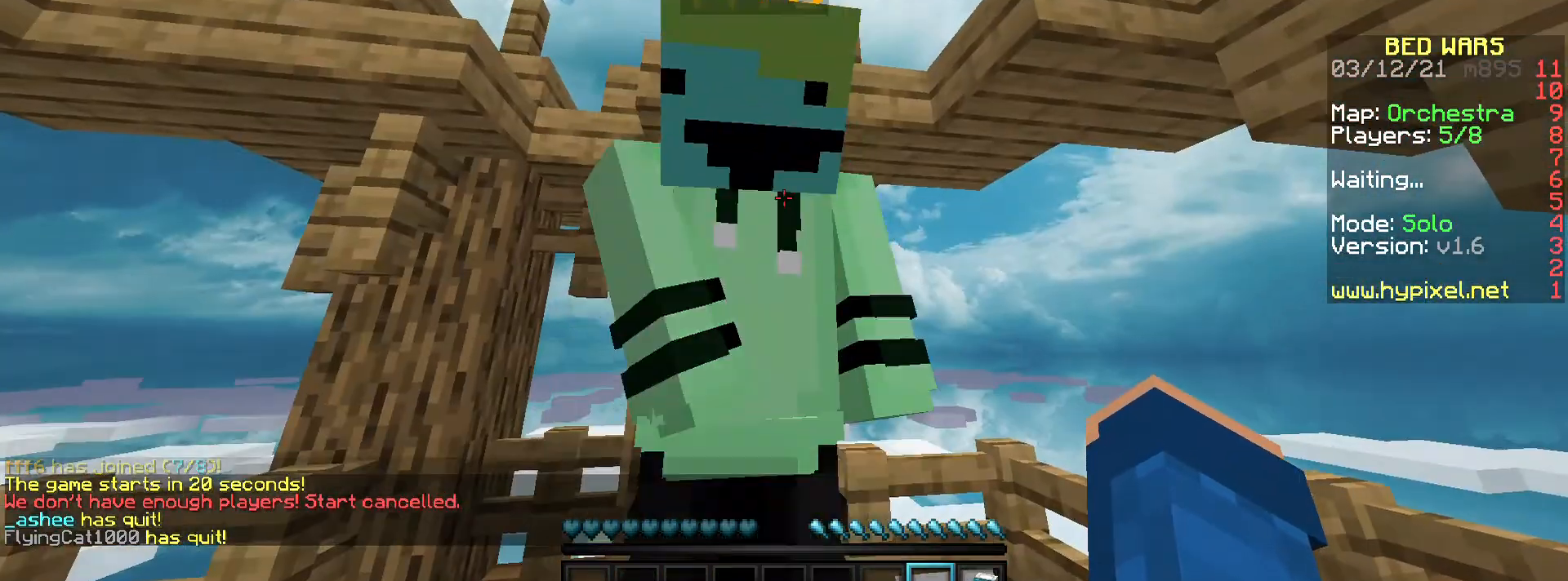
{"keys": [], "mouse": [], "events": [[334, "mouse_left", "down"], [468, "mouse_left", "up"]]}
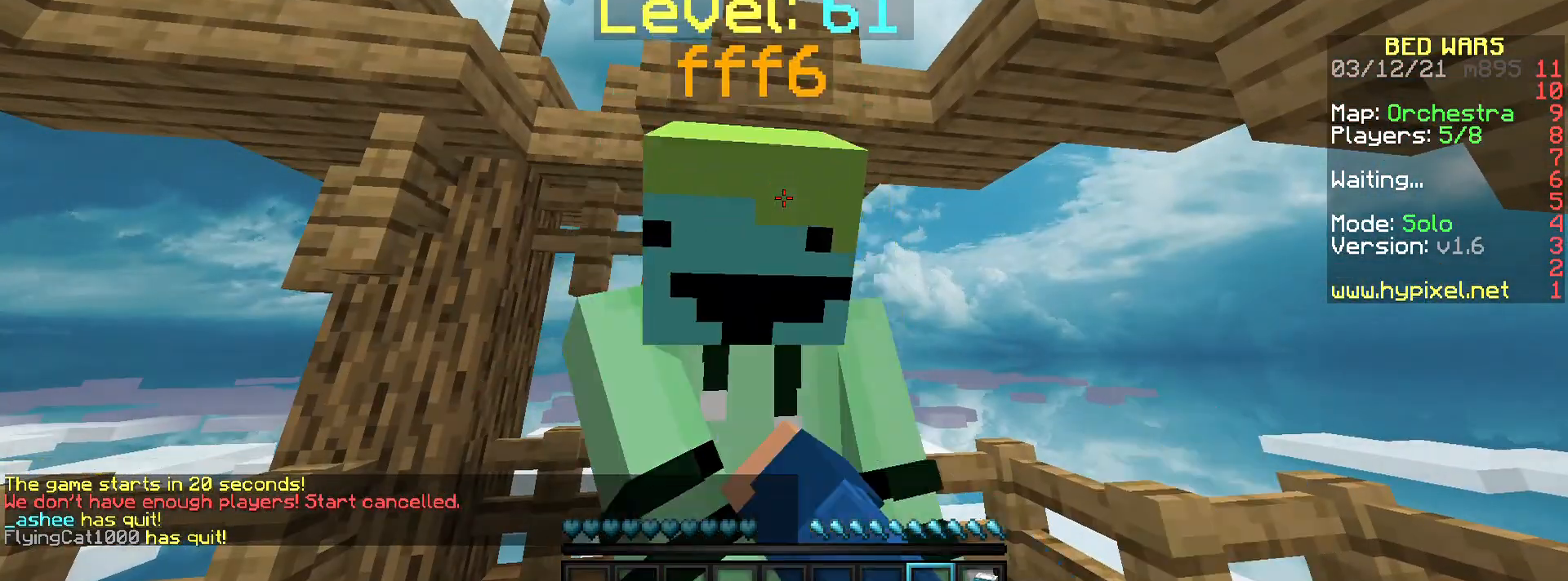
{"keys": [], "mouse": [], "events": [[100, "mouse_left", "down"], [267, "mouse_left", "up"]]}
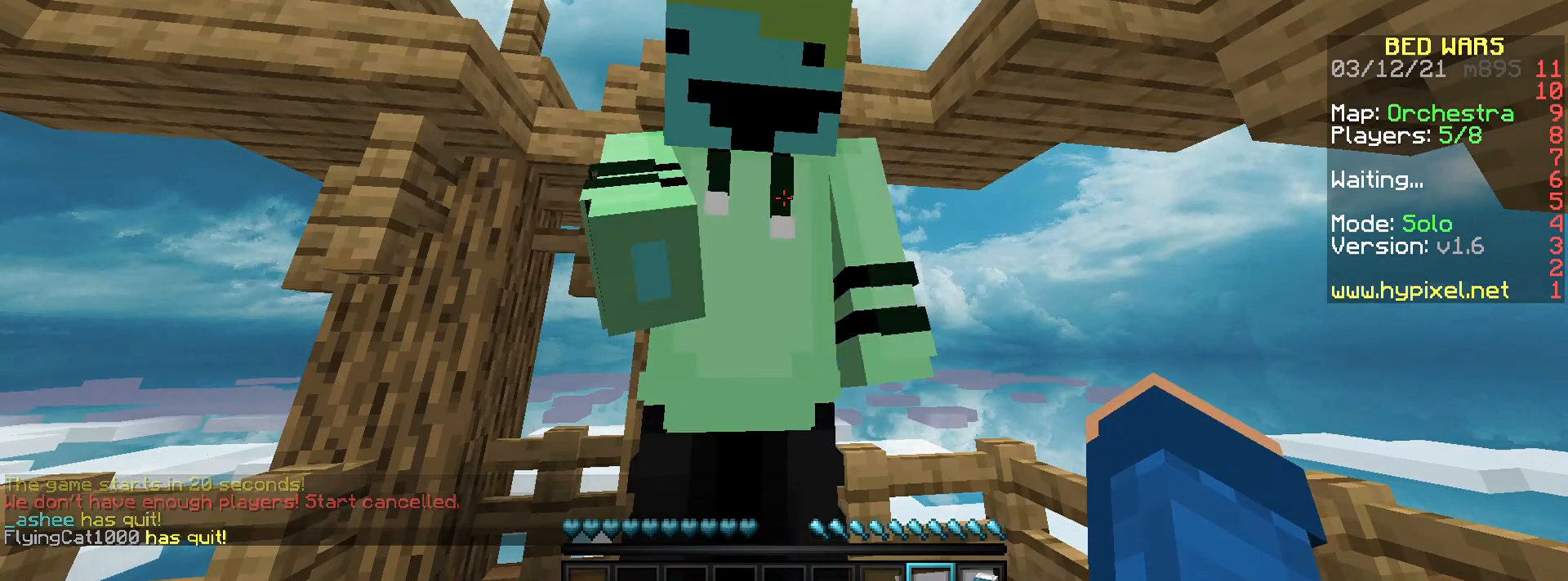
{"keys": [], "mouse": [], "events": []}
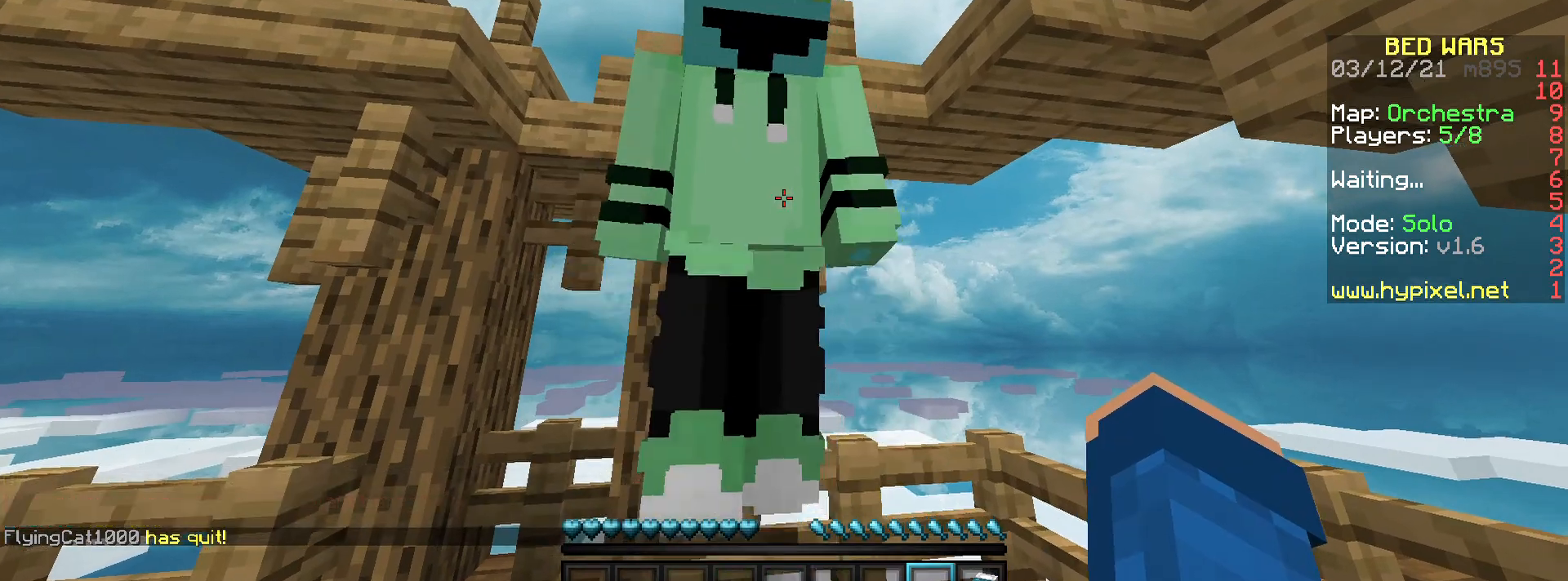
{"keys": [], "mouse": [], "events": []}
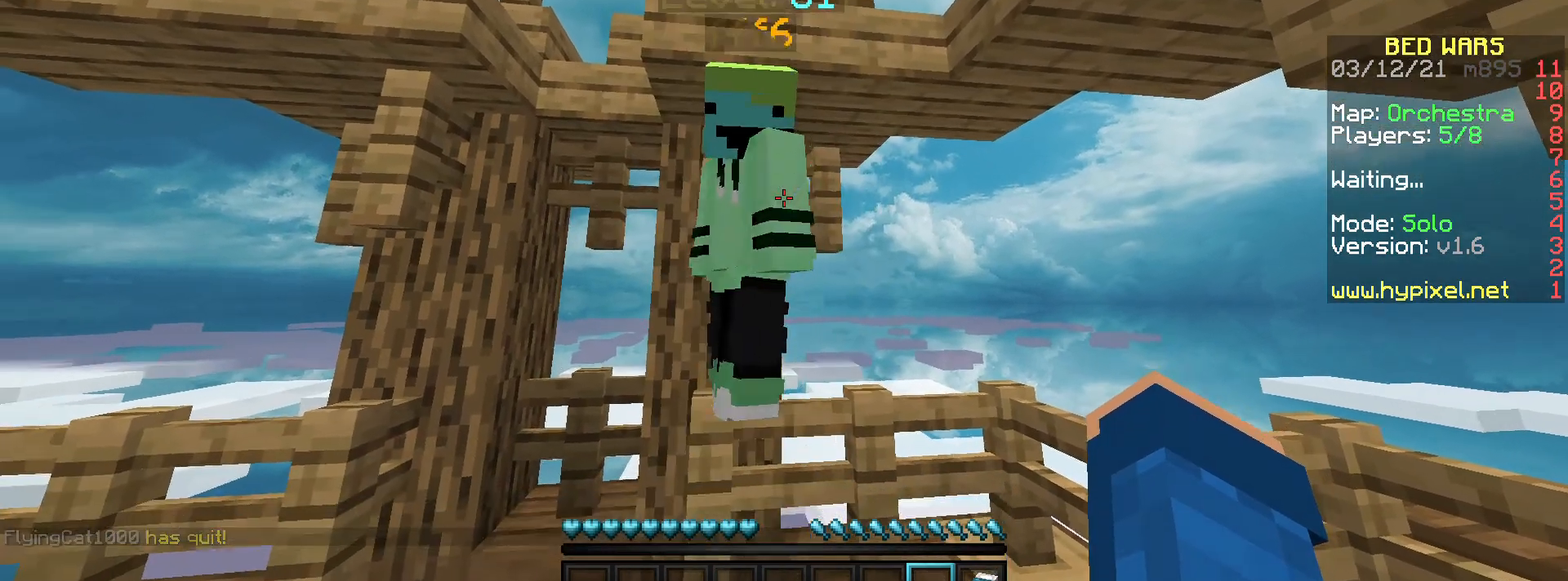
{"keys": [], "mouse": ["left"], "events": [[501, "mouse_left", "down"]]}
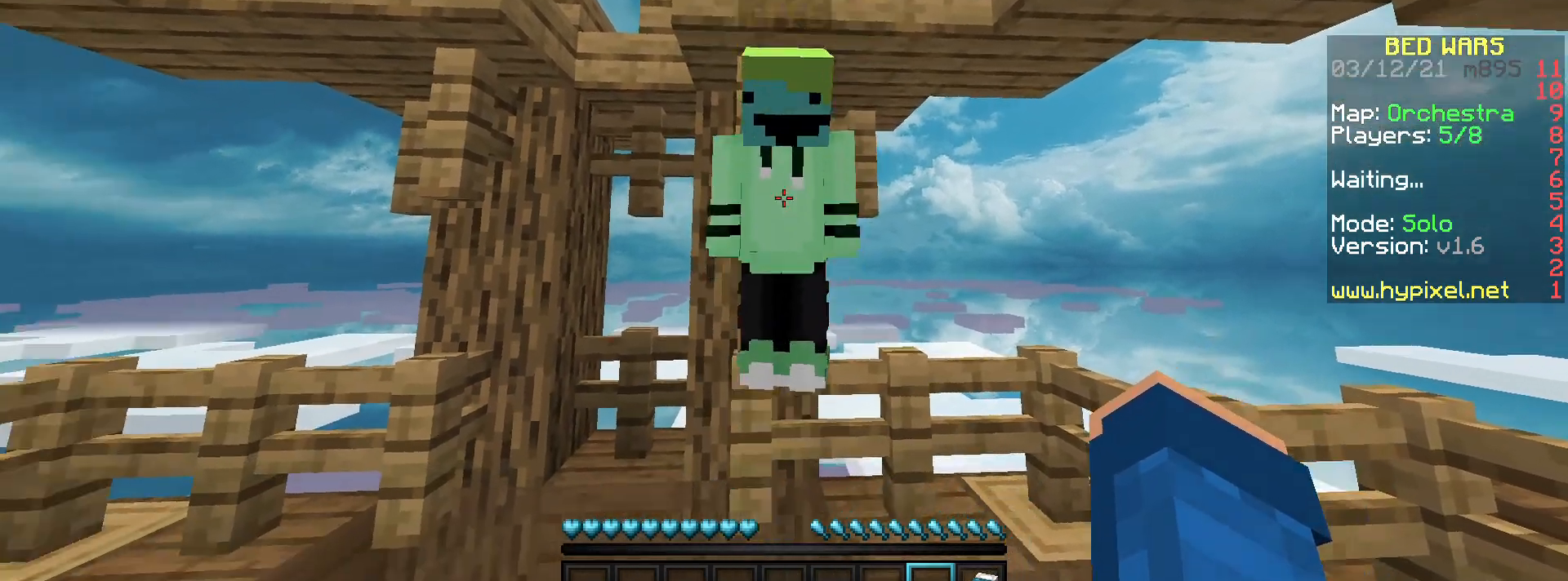
{"keys": ["w"], "mouse": [], "events": [[100, "mouse_left", "up"], [300, "mouse_left", "down"], [400, "mouse_left", "up"], [500, "w", "down"]]}
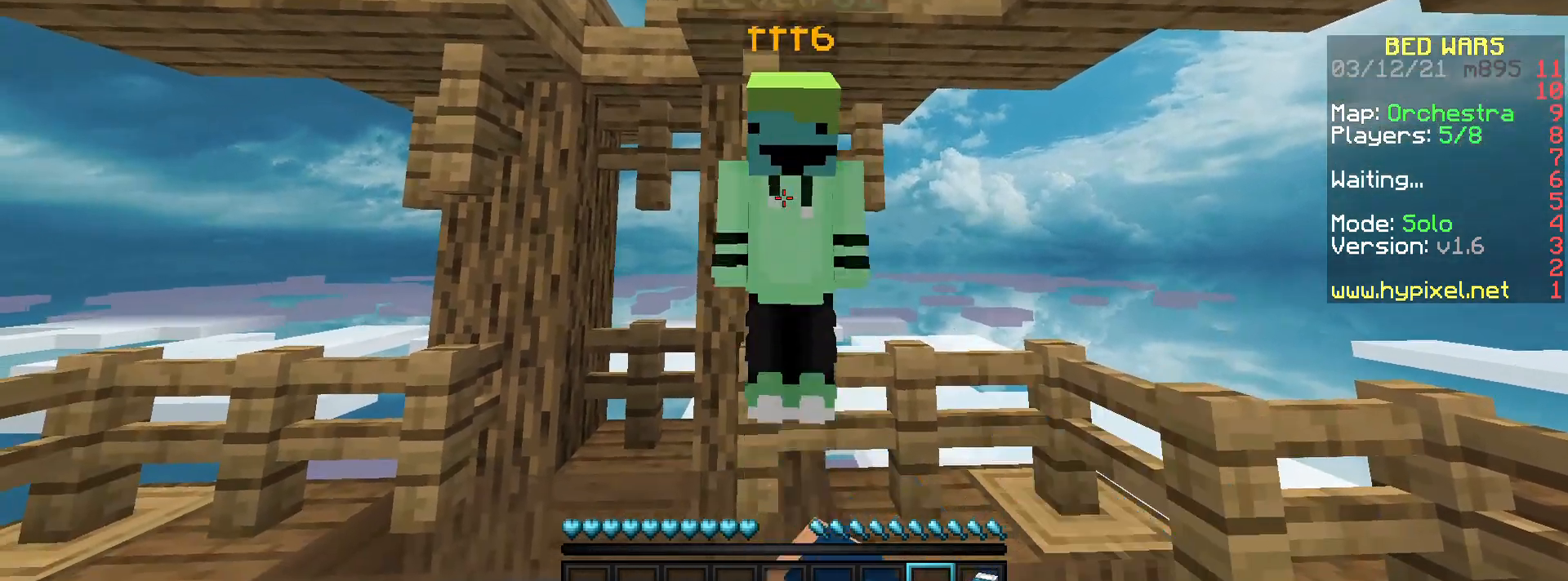
{"keys": [], "mouse": ["left", "right"], "events": [[101, "mouse_left", "down"], [201, "mouse_left", "up"], [301, "w", "up"], [401, "mouse_right", "down"], [434, "mouse_left", "down"]]}
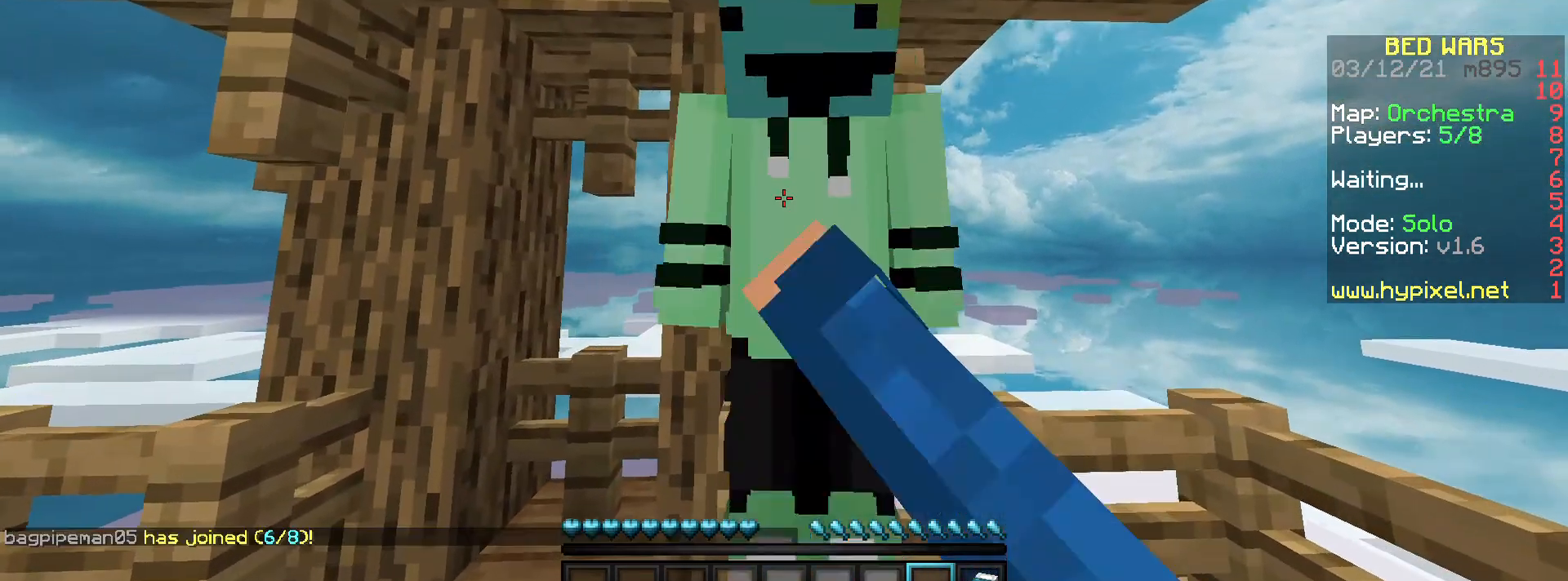
{"keys": [], "mouse": [], "events": [[67, "mouse_left", "up"], [100, "mouse_right", "up"], [167, "mouse_left", "down"], [367, "mouse_left", "up"]]}
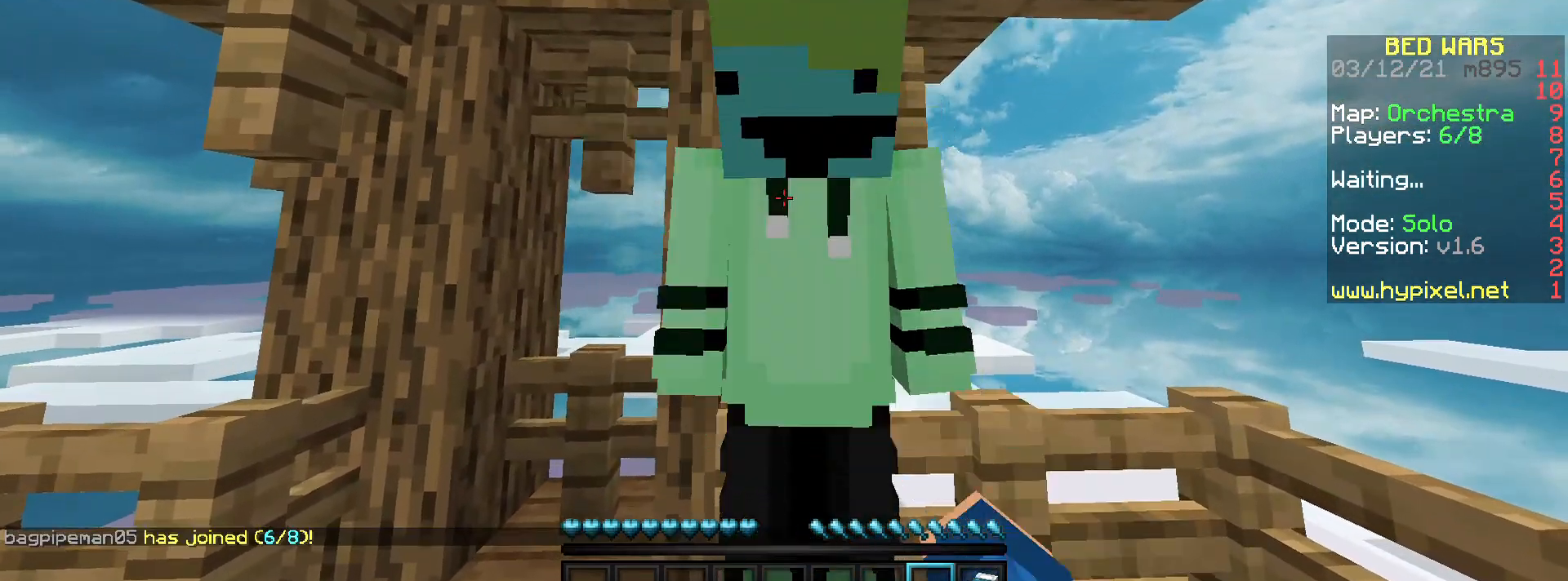
{"keys": [], "mouse": [], "events": [[34, "mouse_left", "down"], [134, "mouse_left", "up"]]}